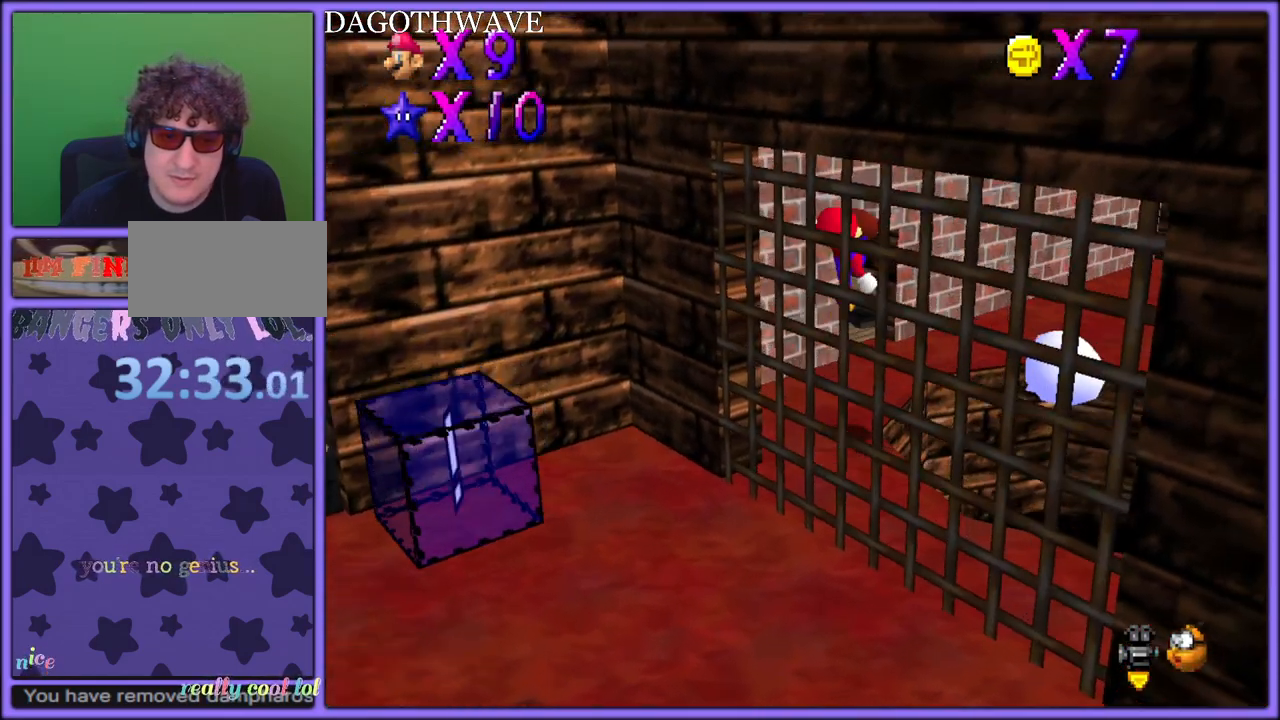
Gameplay with a controller (Nintendo layout); each line is a JSON object with the inputs held at the frame after it. "button_events" lists button changes between this image and that frame as [ms after this image, input, new state], when the widget could be followed in between (sticks are given only as held states). Not read: L1 L3 R3.
{"buttons": [], "left_stick": "up-right", "button_events": [[50, "C_DOWN", "down"], [50, "C_RIGHT", "down"], [83, "C_DOWN", "up"], [200, "C_RIGHT", "up"]]}
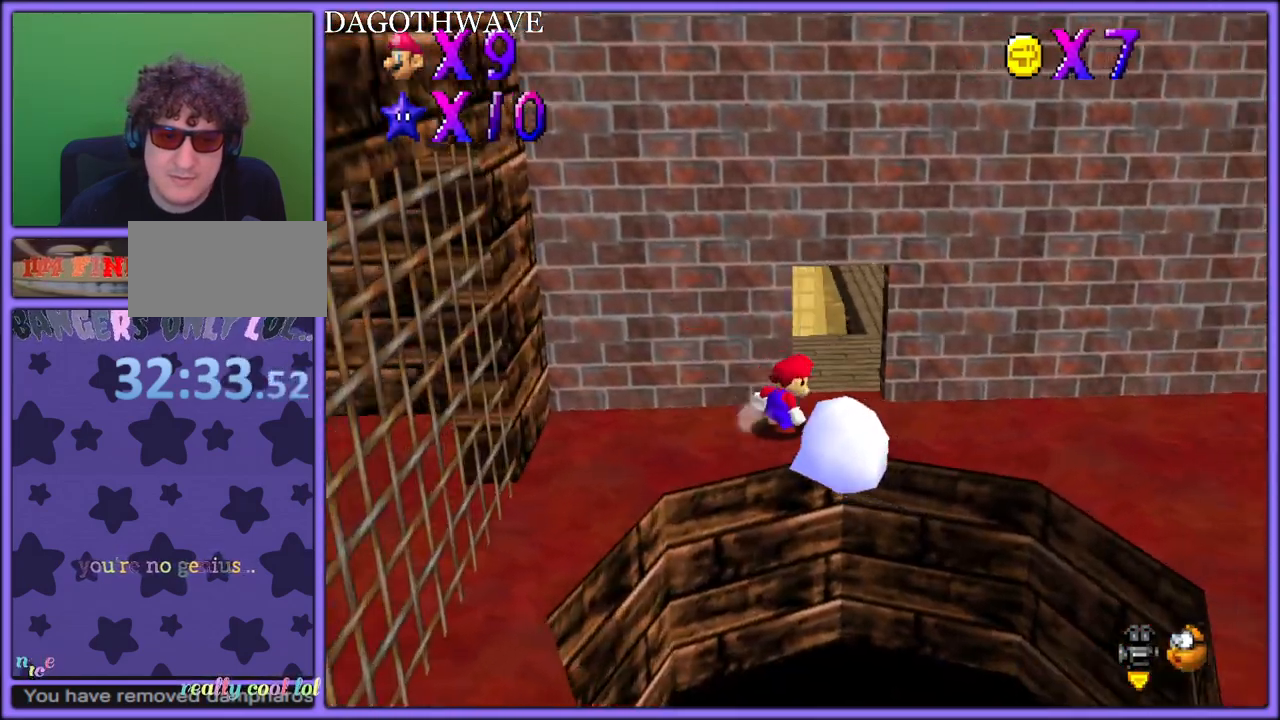
{"buttons": [], "left_stick": "down-right", "button_events": [[317, "C_RIGHT", "down"], [467, "C_RIGHT", "up"]]}
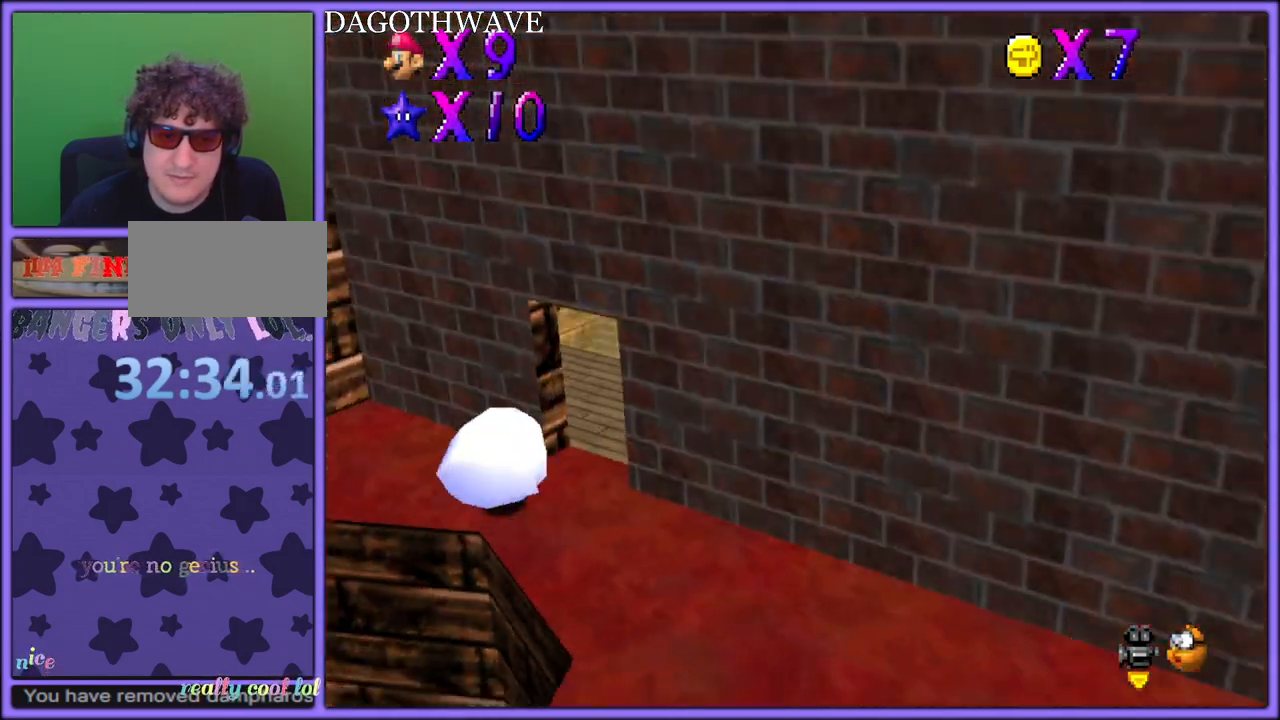
{"buttons": ["C_RIGHT"], "left_stick": "down-right", "button_events": [[33, "C_RIGHT", "down"], [183, "C_RIGHT", "up"], [483, "C_RIGHT", "down"]]}
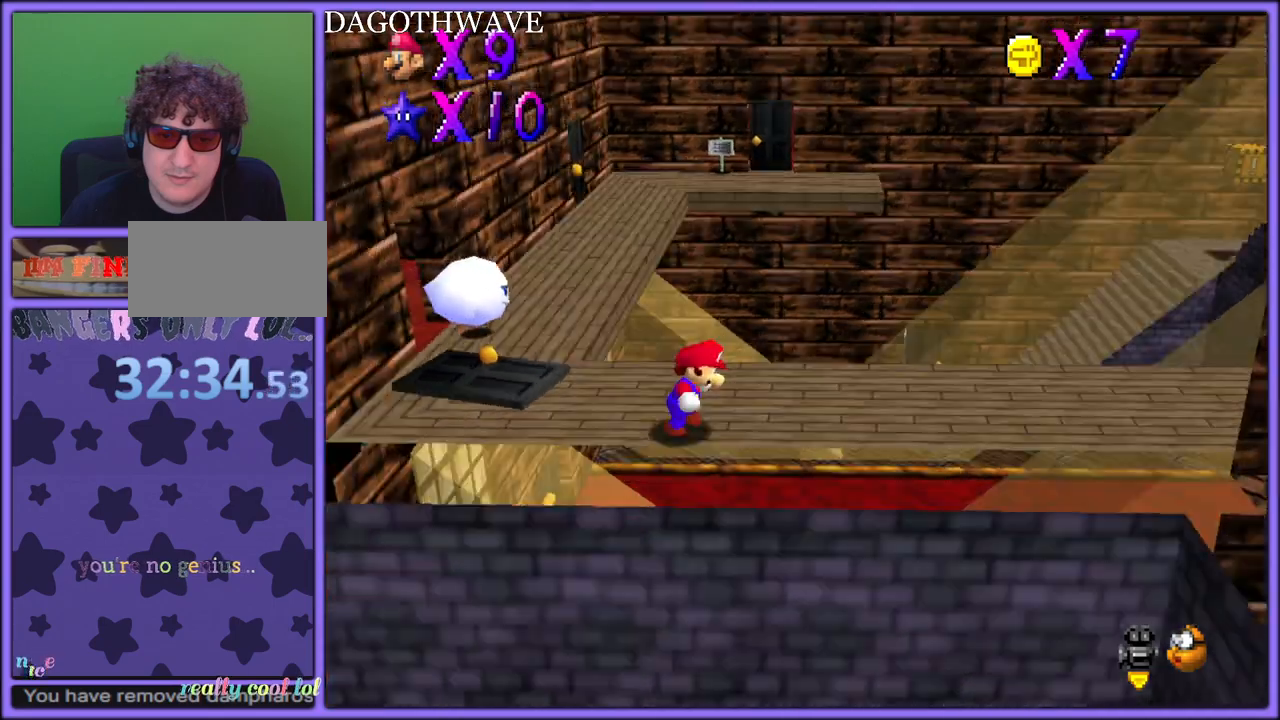
{"buttons": ["C_LEFT"], "left_stick": "down-right", "button_events": [[133, "C_RIGHT", "up"], [483, "C_LEFT", "down"]]}
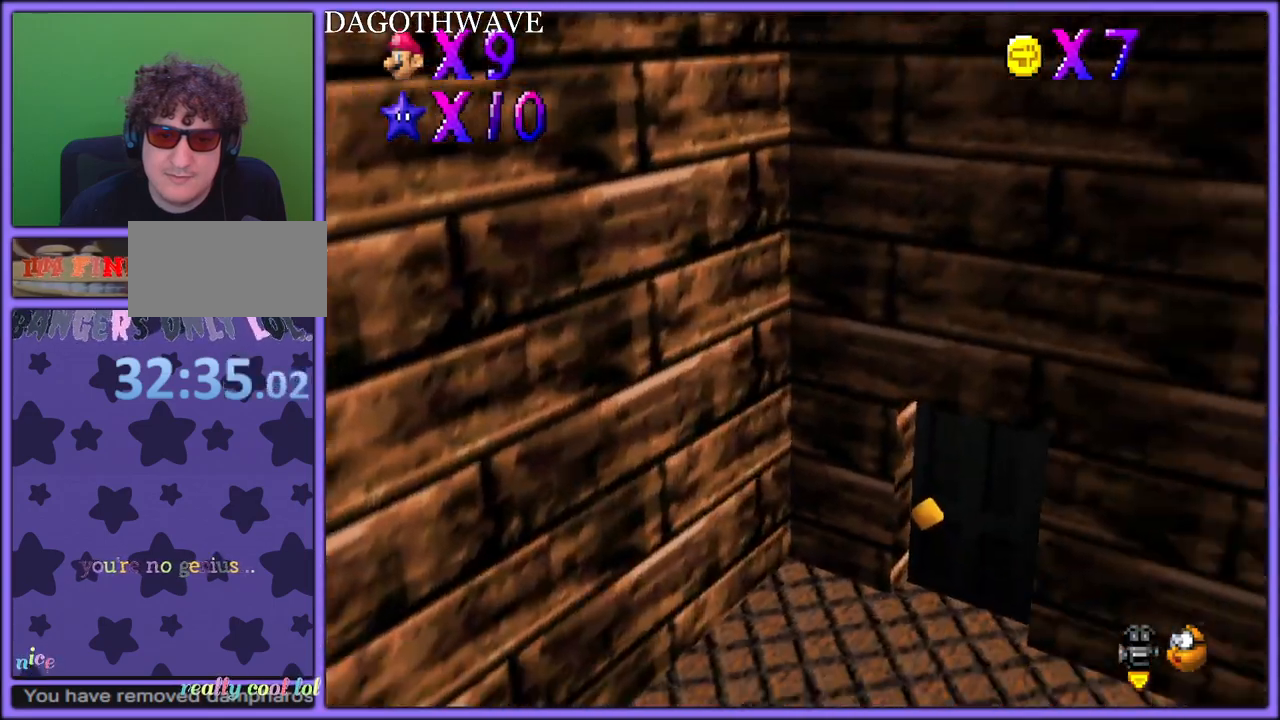
{"buttons": [], "left_stick": "up-right", "button_events": [[150, "C_LEFT", "up"], [283, "C_LEFT", "down"], [450, "C_LEFT", "up"]]}
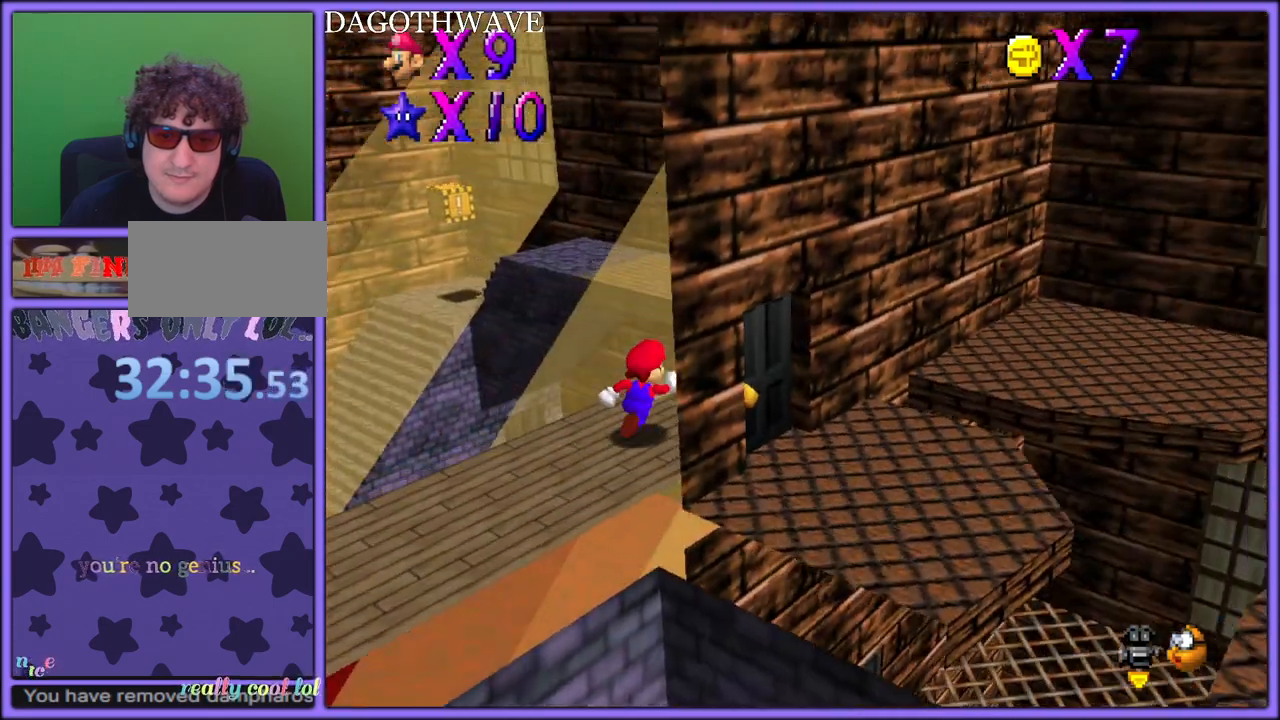
{"buttons": [], "left_stick": "up", "button_events": [[300, "C_LEFT", "down"], [500, "C_LEFT", "up"]]}
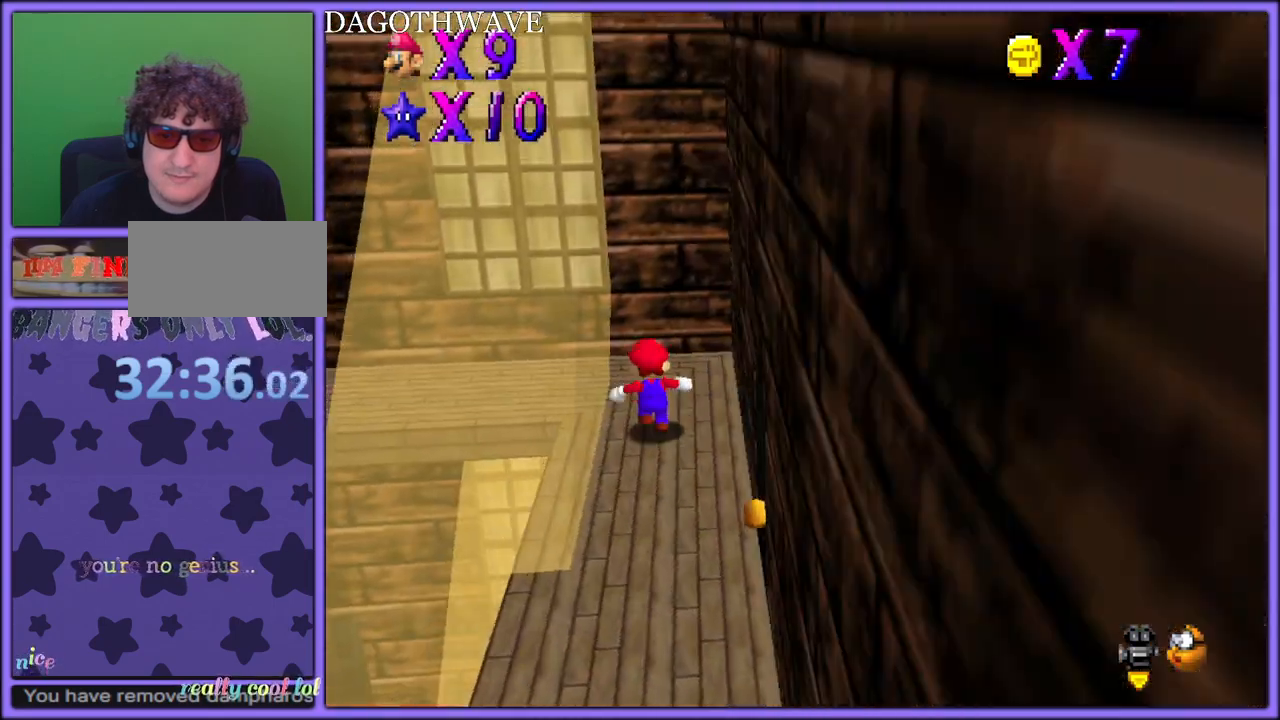
{"buttons": [], "left_stick": "down", "button_events": [[83, "C_LEFT", "down"], [200, "C_LEFT", "up"], [350, "C_LEFT", "down"], [500, "C_LEFT", "up"]]}
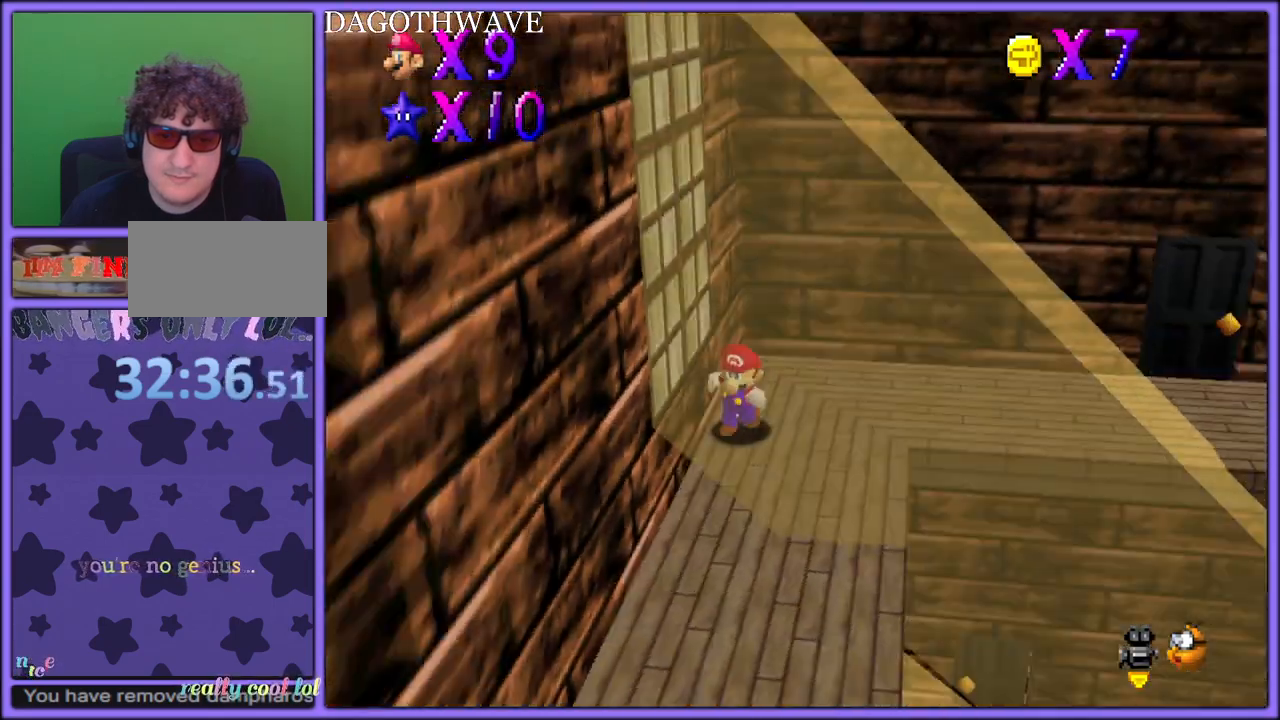
{"buttons": [], "left_stick": "down-right", "button_events": [[217, "C_LEFT", "down"], [367, "C_LEFT", "up"]]}
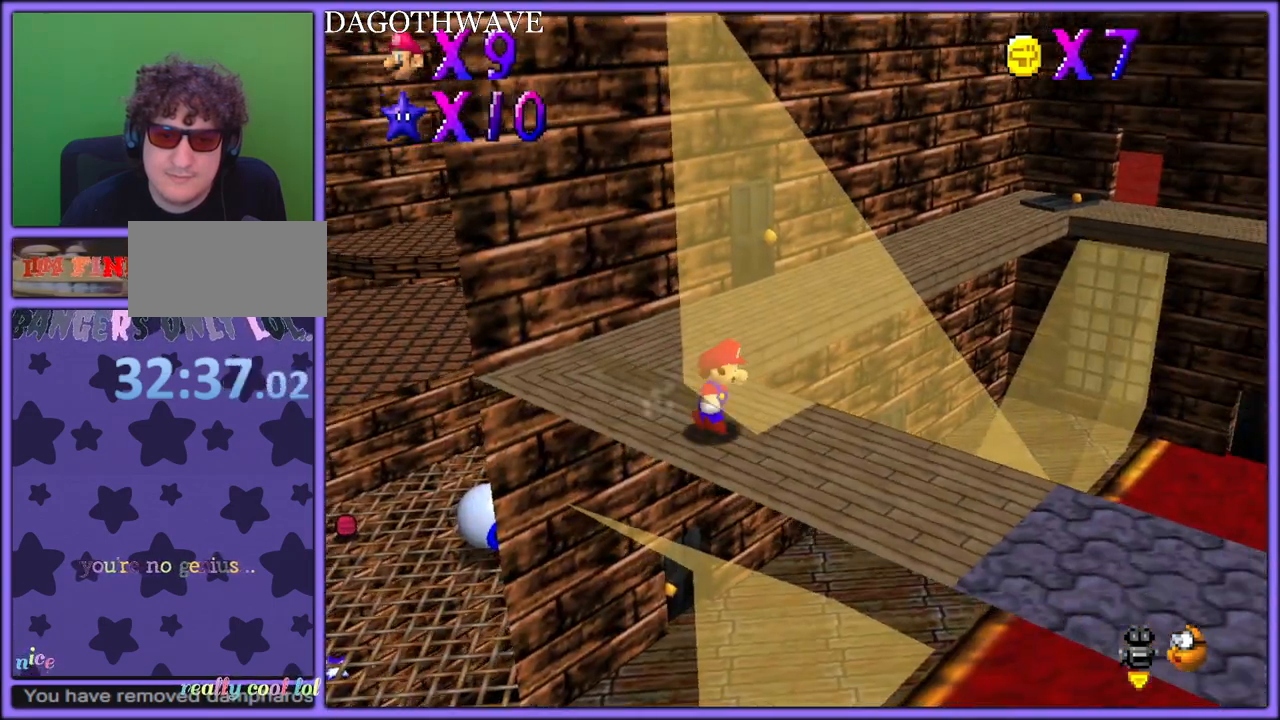
{"buttons": [], "left_stick": "up-right", "button_events": [[233, "C_LEFT", "down"], [433, "C_LEFT", "up"]]}
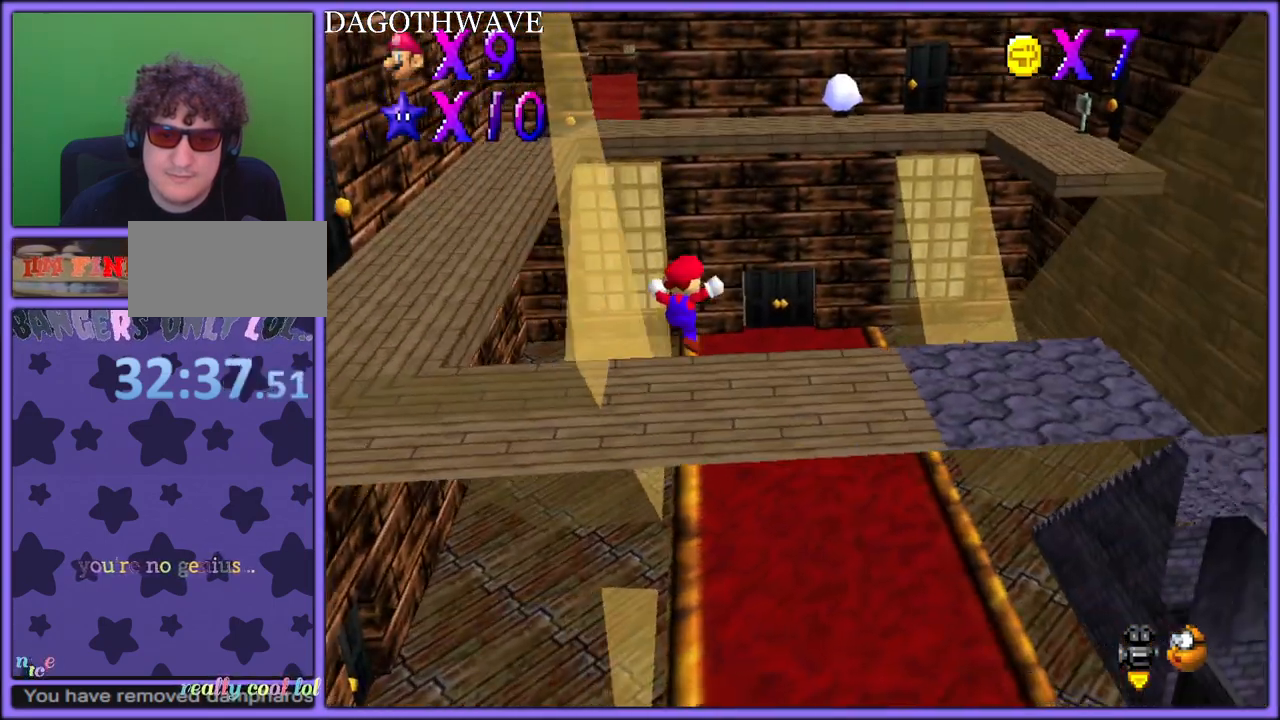
{"buttons": [], "left_stick": "up", "button_events": [[200, "C_LEFT", "down"], [350, "C_LEFT", "up"]]}
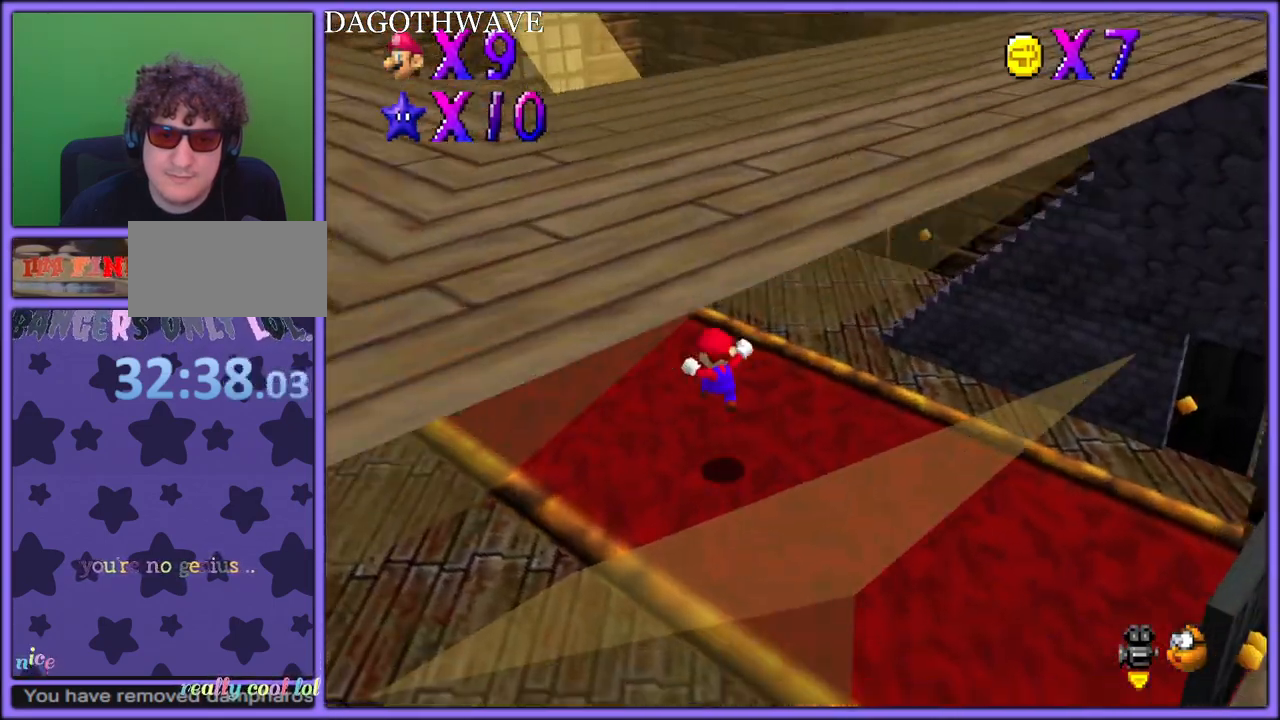
{"buttons": ["C_LEFT"], "left_stick": "left", "button_events": [[83, "C_LEFT", "down"], [233, "C_LEFT", "up"], [467, "C_LEFT", "down"]]}
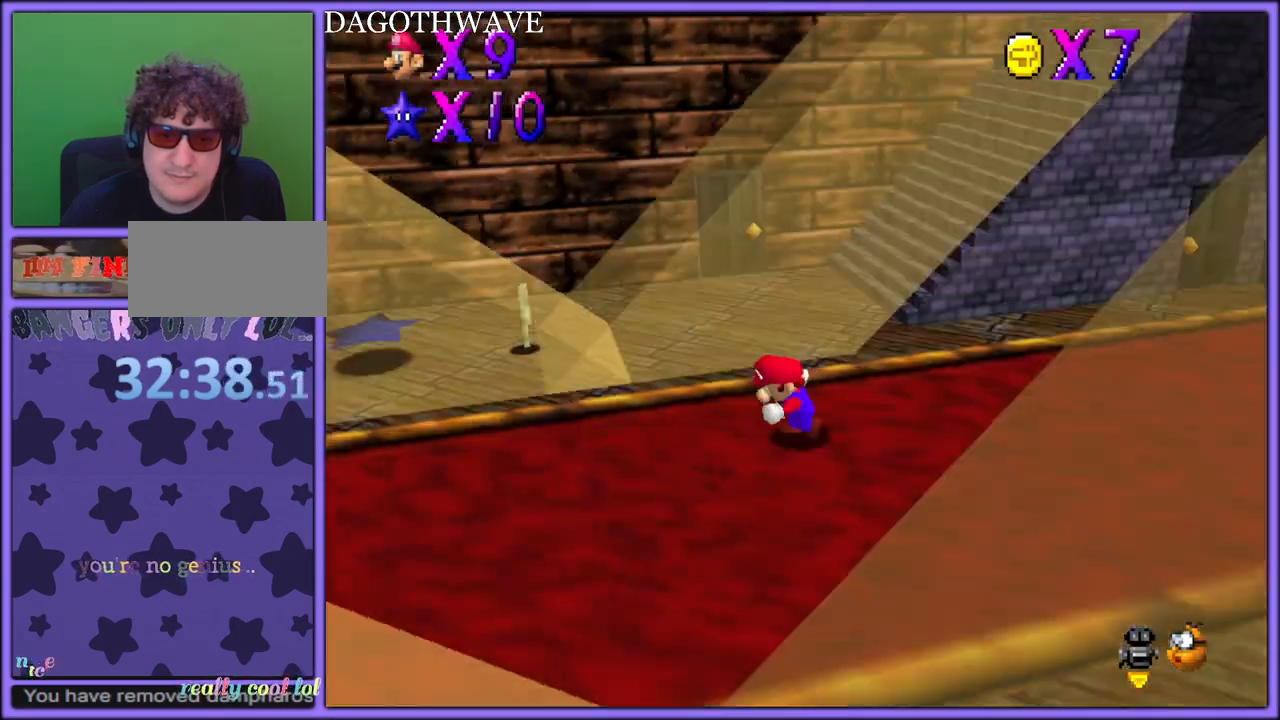
{"buttons": ["C_LEFT"], "left_stick": "down-left", "button_events": [[83, "C_LEFT", "up"], [400, "C_LEFT", "down"]]}
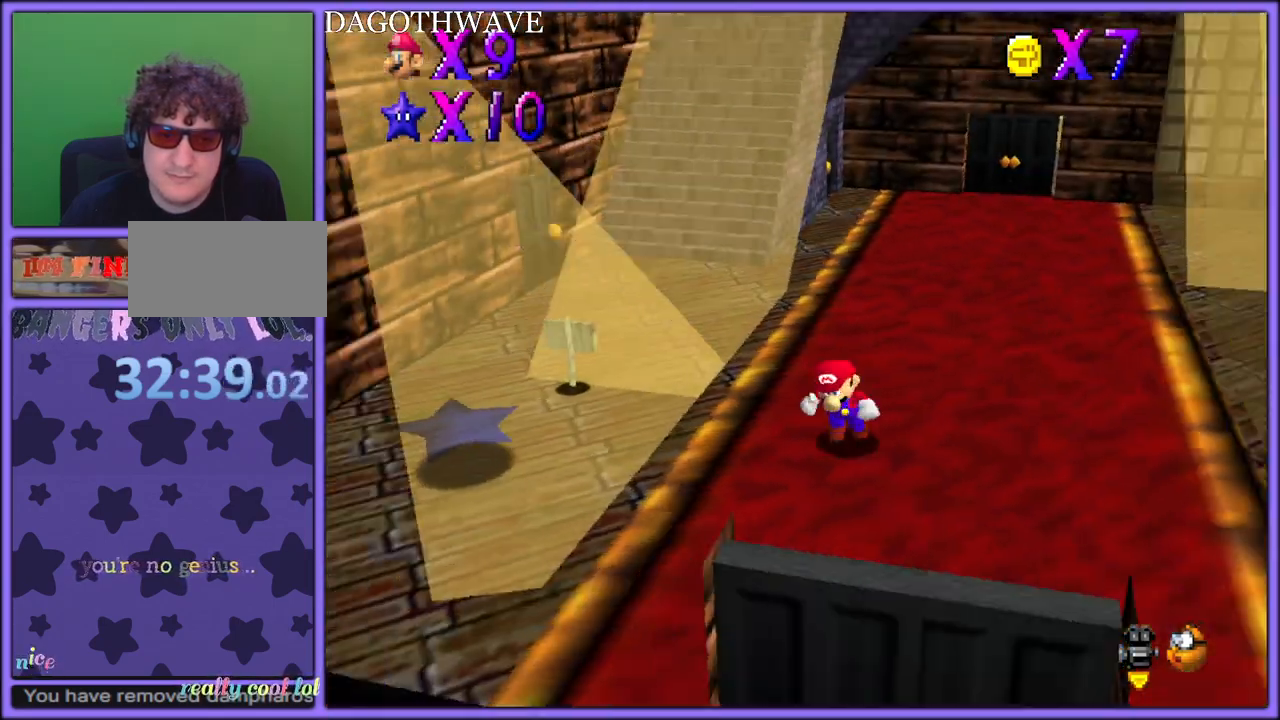
{"buttons": [], "left_stick": "down", "button_events": [[50, "C_LEFT", "up"]]}
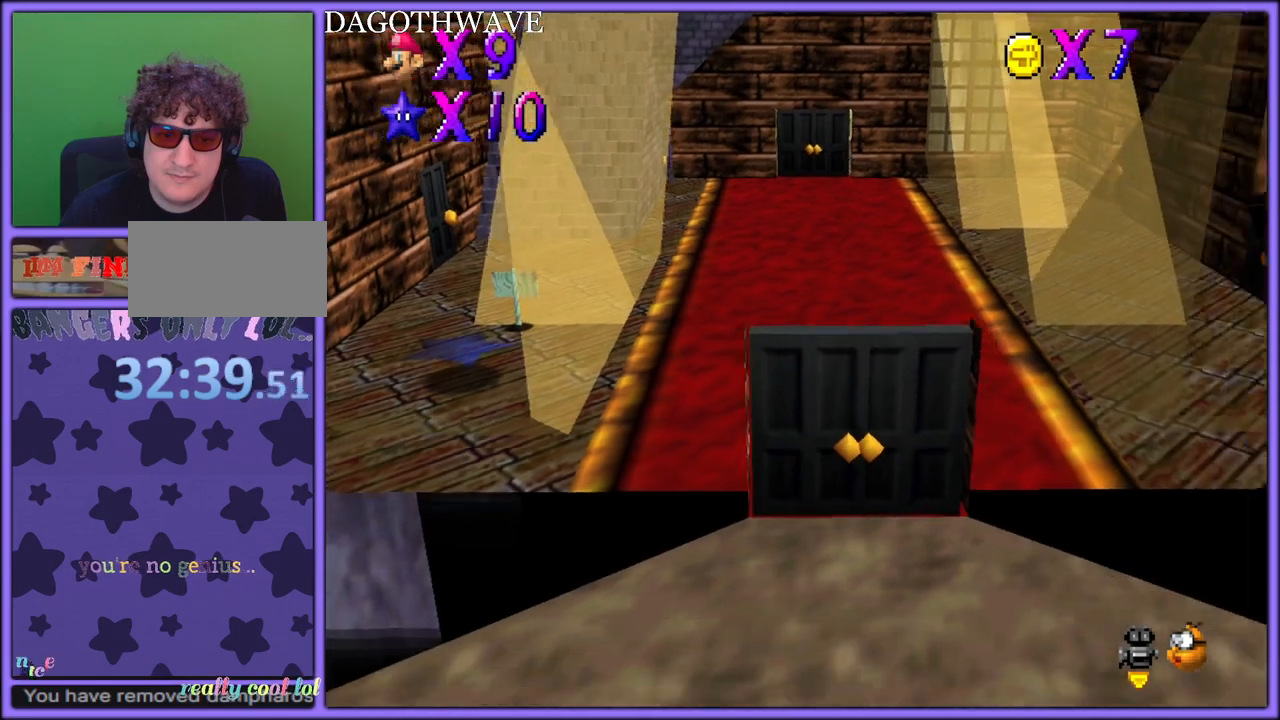
{"buttons": [], "left_stick": "down", "button_events": []}
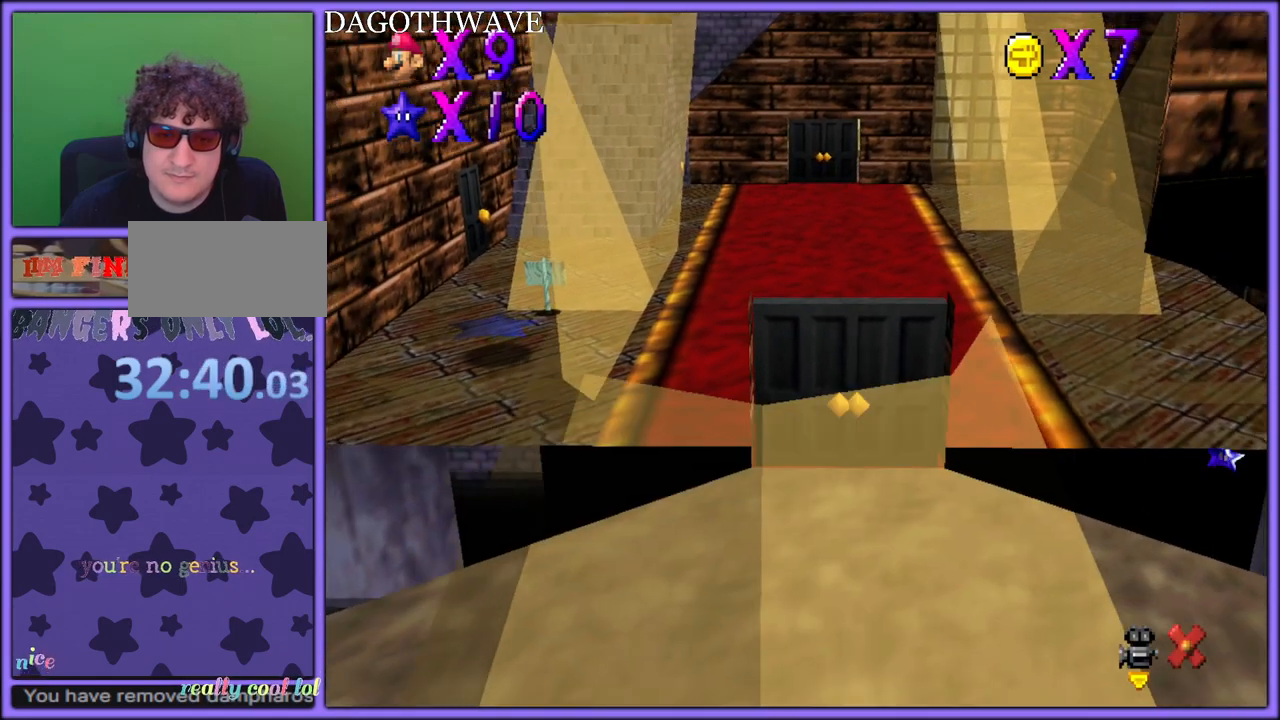
{"buttons": [], "left_stick": "down", "button_events": []}
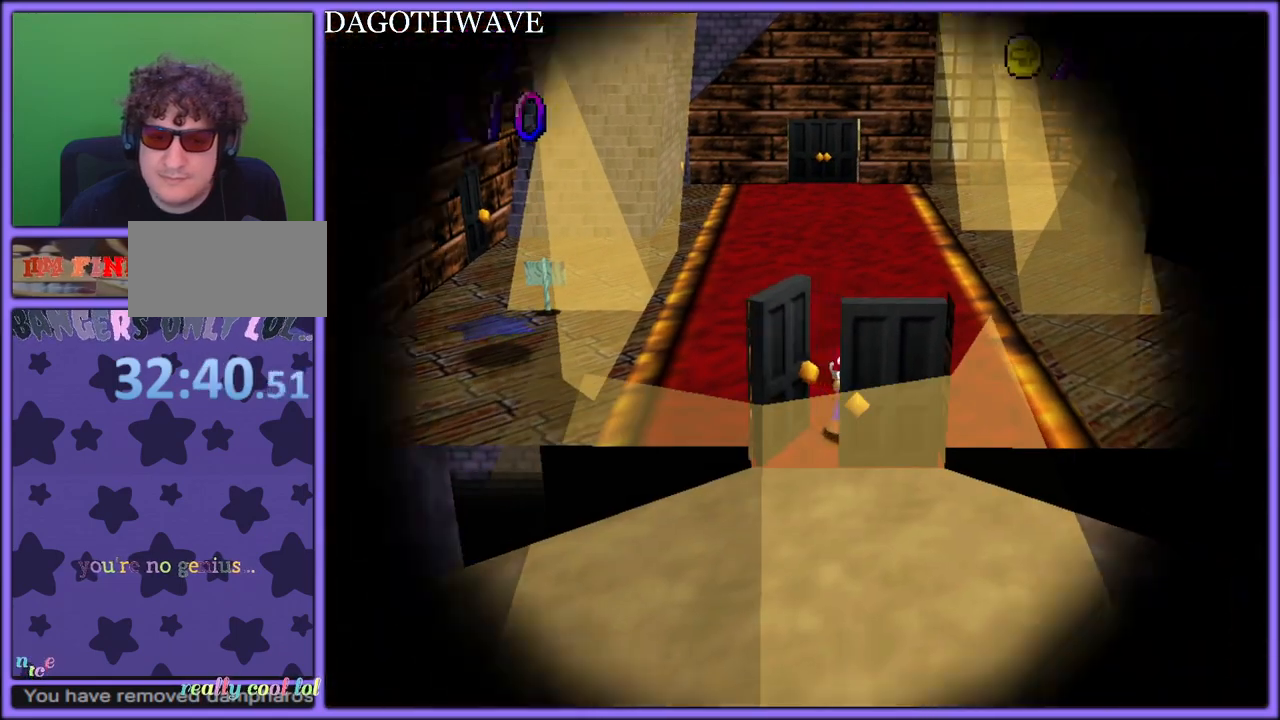
{"buttons": [], "left_stick": "center", "button_events": []}
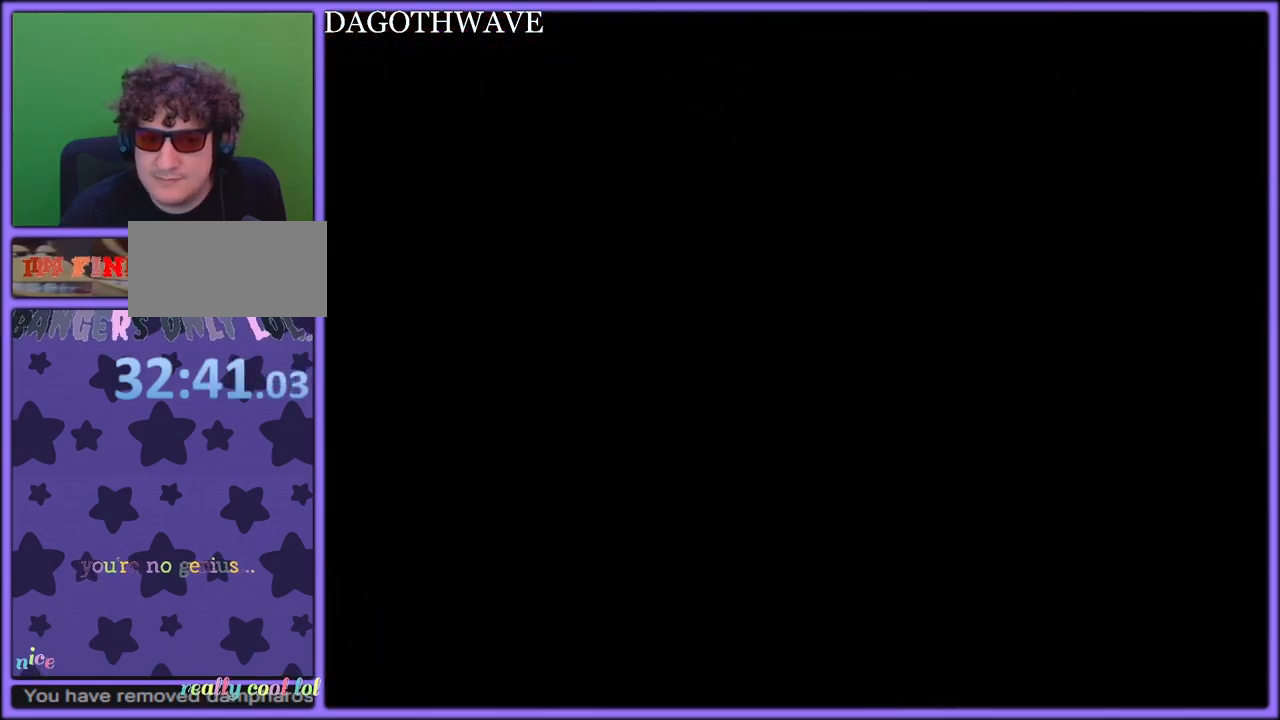
{"buttons": [], "left_stick": "left", "button_events": [[383, "C_LEFT", "down"], [500, "C_LEFT", "up"]]}
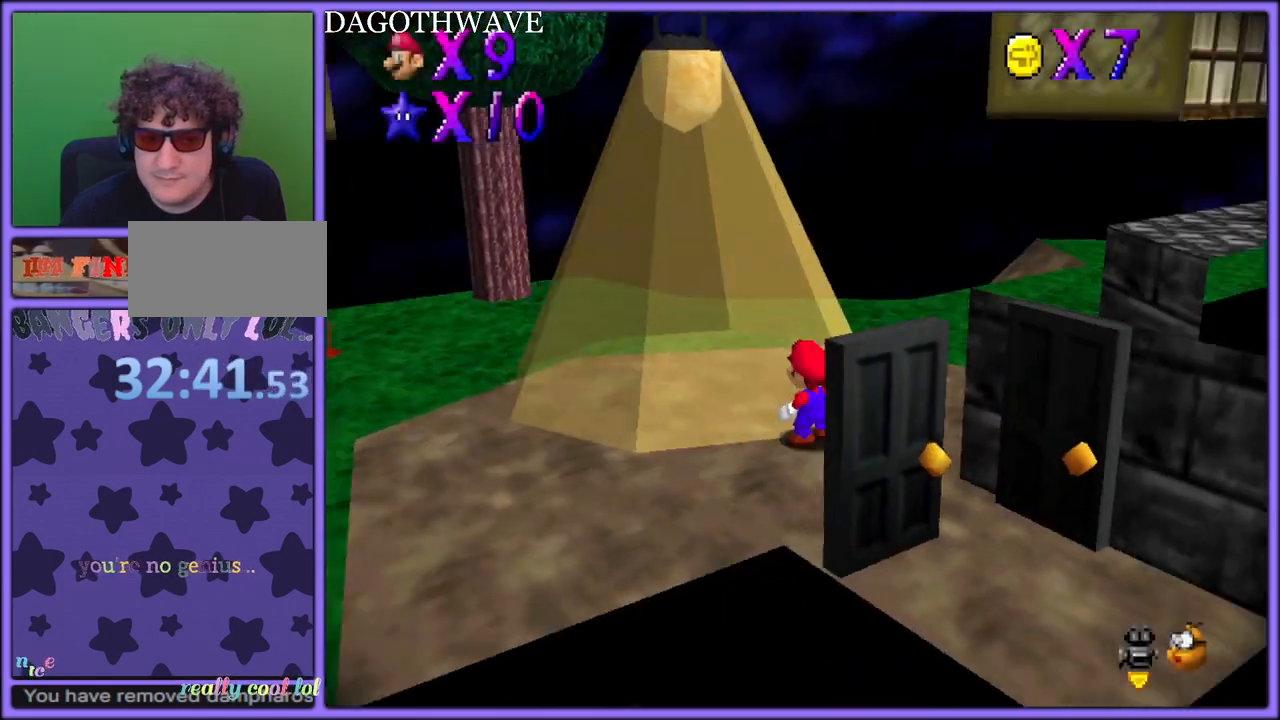
{"buttons": ["C_LEFT"], "left_stick": "down", "button_events": [[67, "C_LEFT", "down"], [167, "C_LEFT", "up"], [233, "C_LEFT", "down"], [367, "C_LEFT", "up"], [467, "C_LEFT", "down"]]}
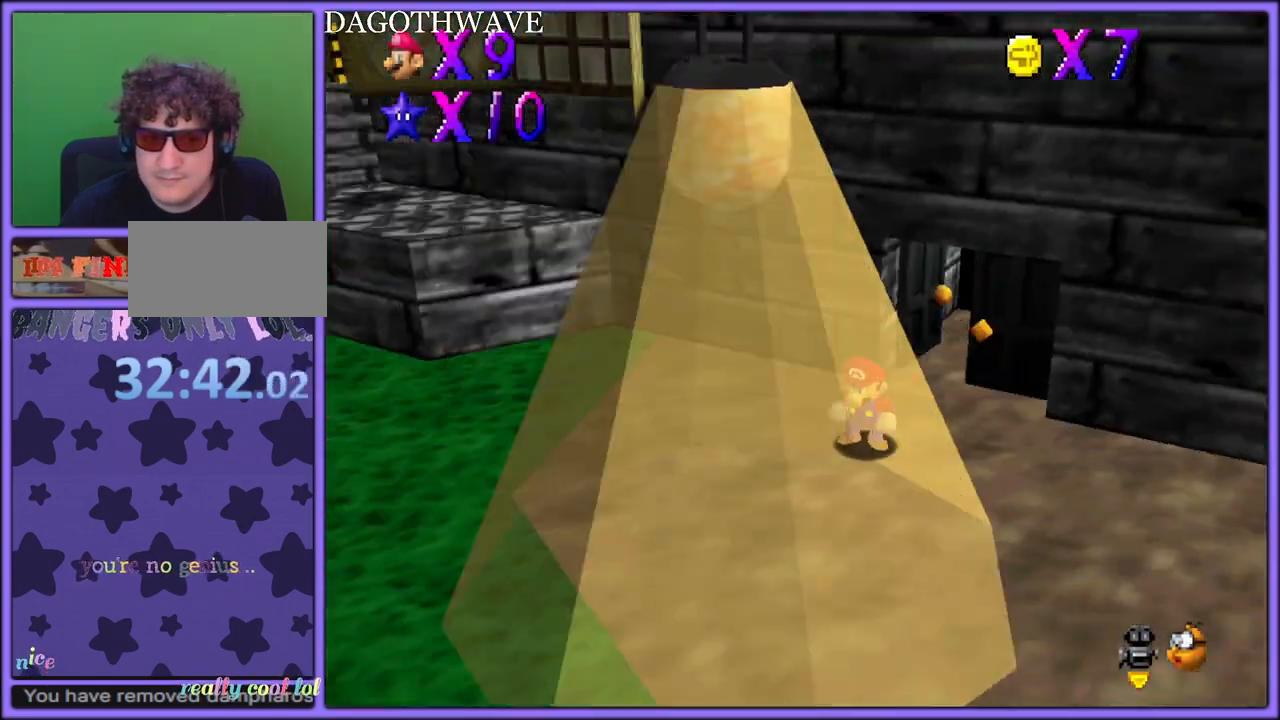
{"buttons": [], "left_stick": "down-right", "button_events": [[83, "C_LEFT", "up"], [133, "A", "down"], [450, "A", "up"]]}